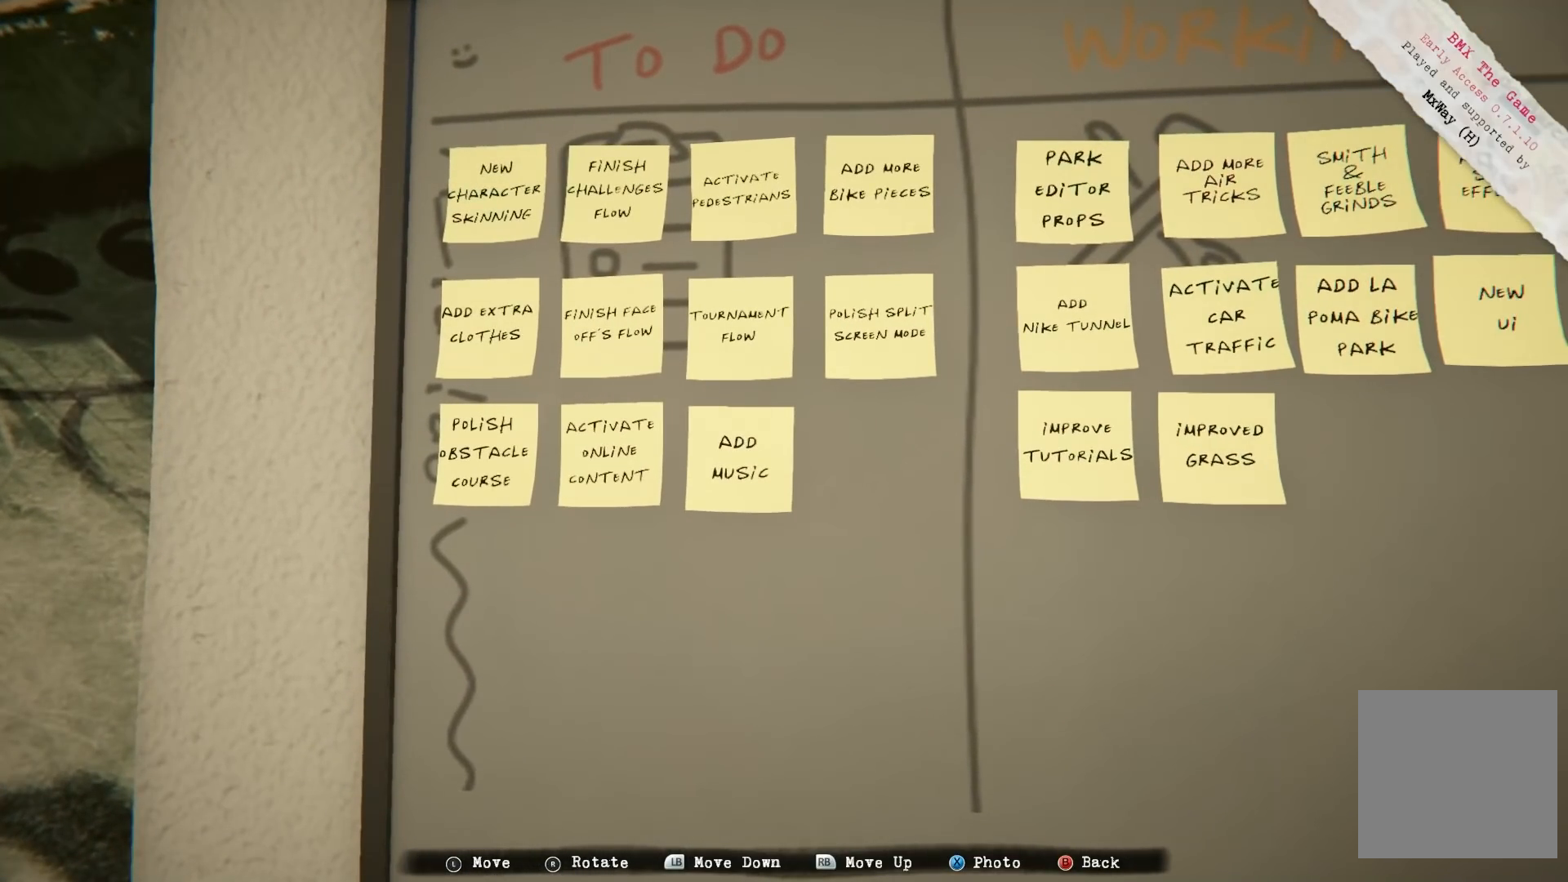
Gameplay with a controller (Xbox layout); each line is a JSON object with the inputs held at the frame after it. "events" lists button and stick changes between this image and that frame as [ms after this image, input, new state], when the widget could be followed in between. Not read: L3 R3.
{"buttons": [], "left_stick": "center", "right_stick": "center", "events": []}
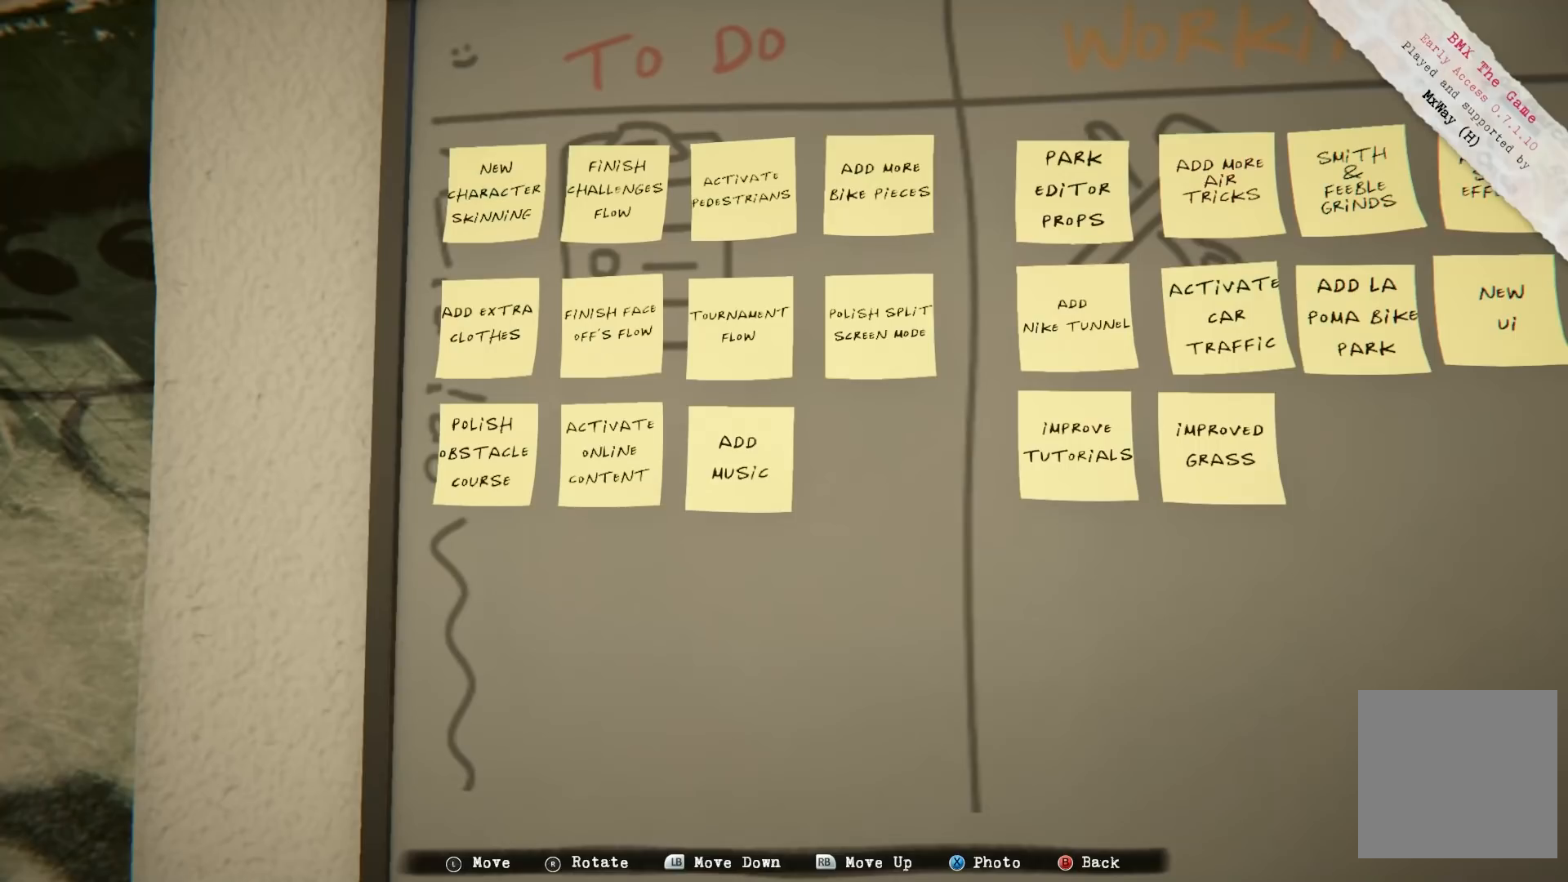
{"buttons": [], "left_stick": "center", "right_stick": "center", "events": [[150, "right_stick", "up"], [250, "right_stick", "center"]]}
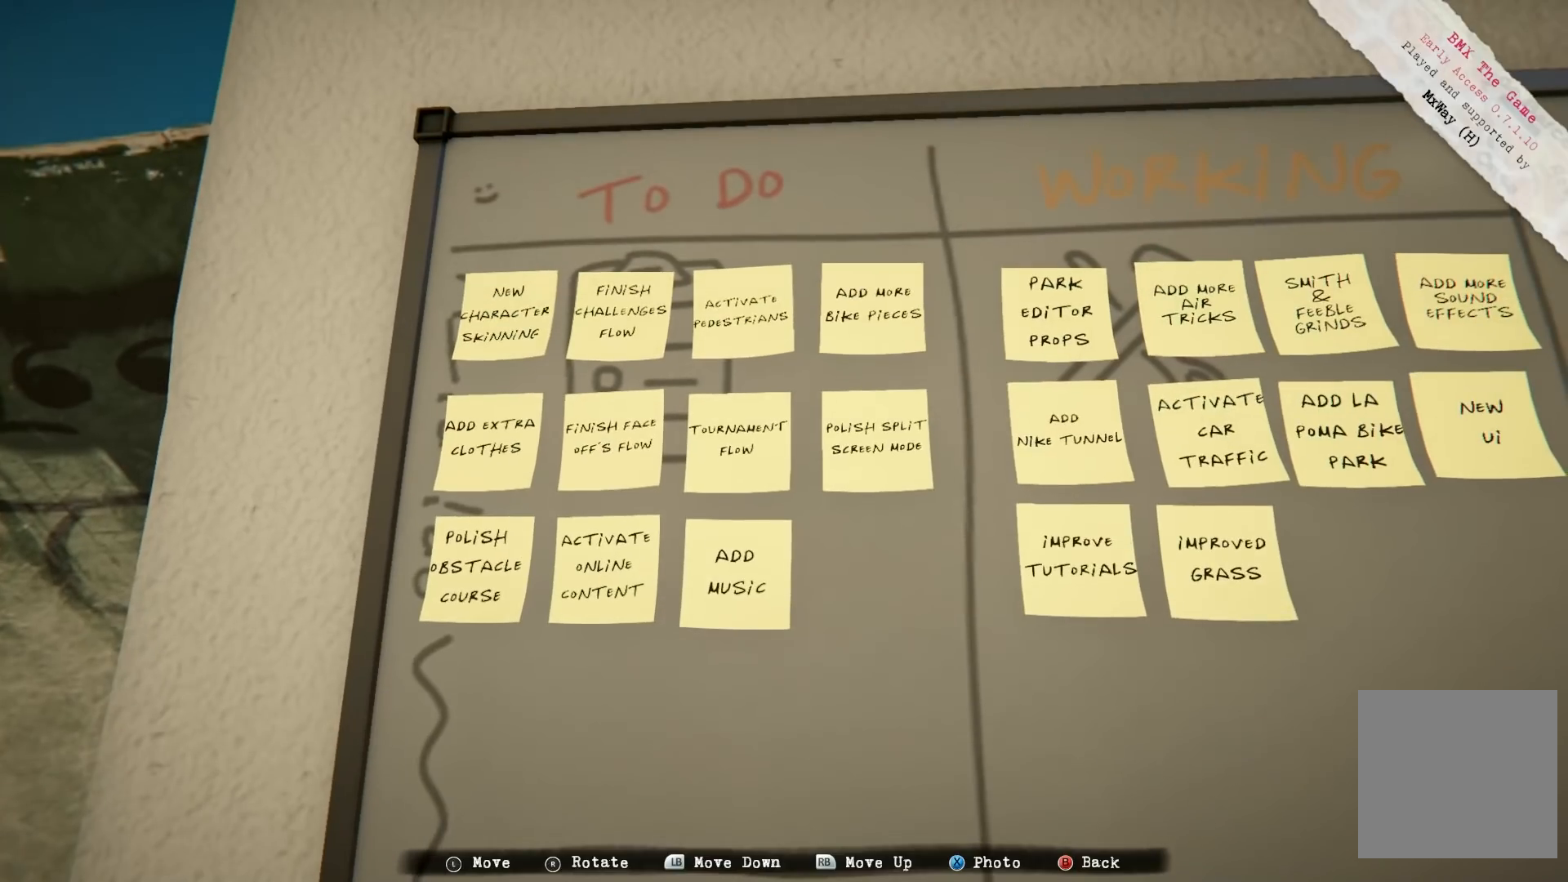
{"buttons": [], "left_stick": "center", "right_stick": "down-right", "events": [[183, "right_stick", "down-right"], [233, "right_stick", "center"], [483, "right_stick", "down-right"]]}
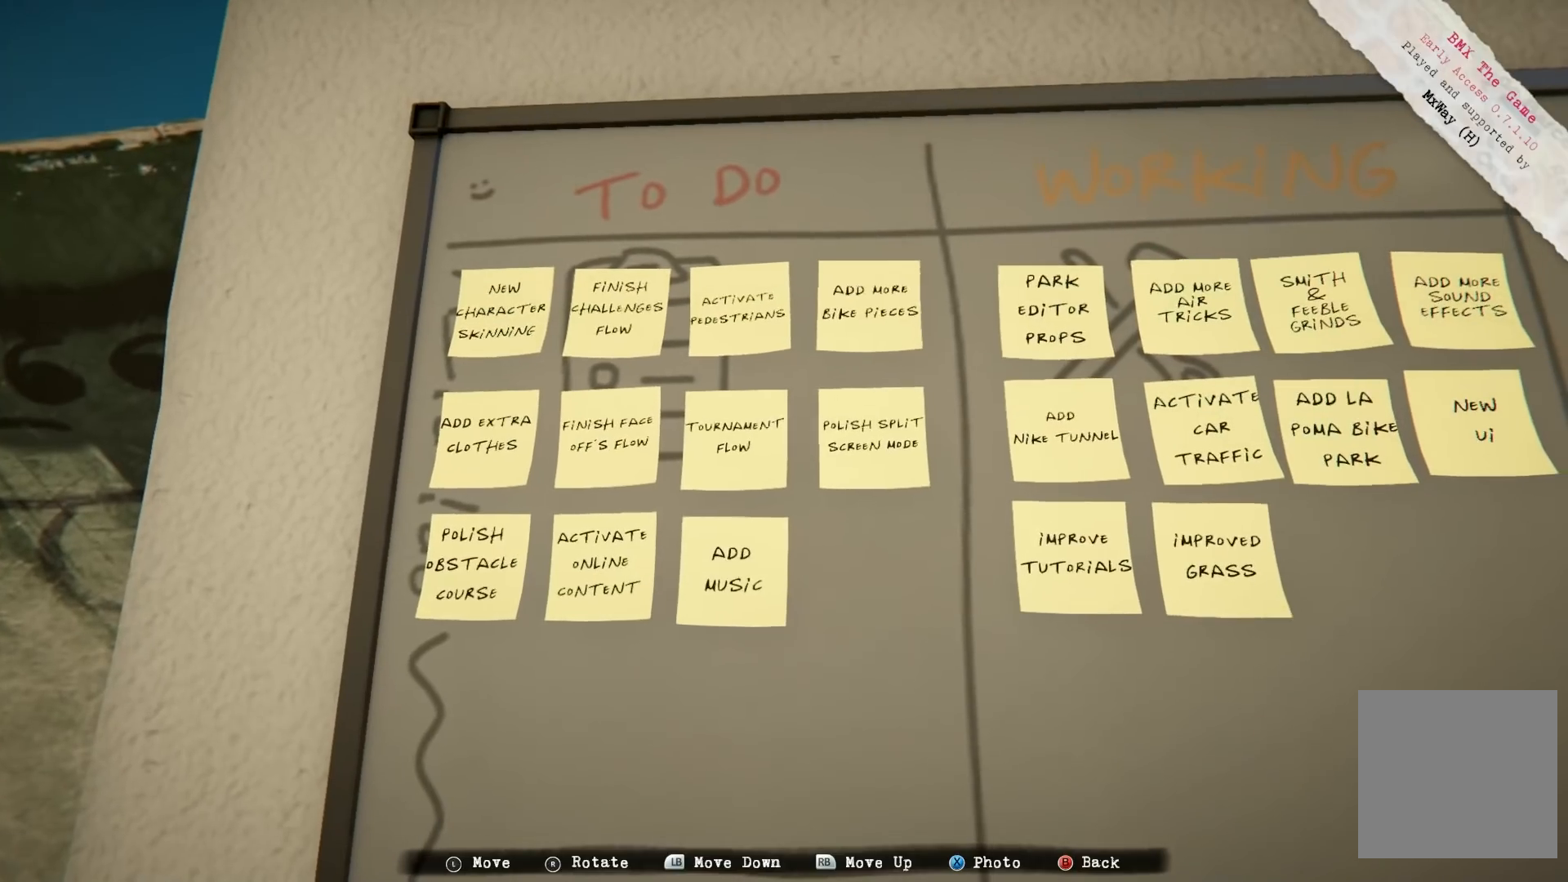
{"buttons": [], "left_stick": "center", "right_stick": "down-right", "events": []}
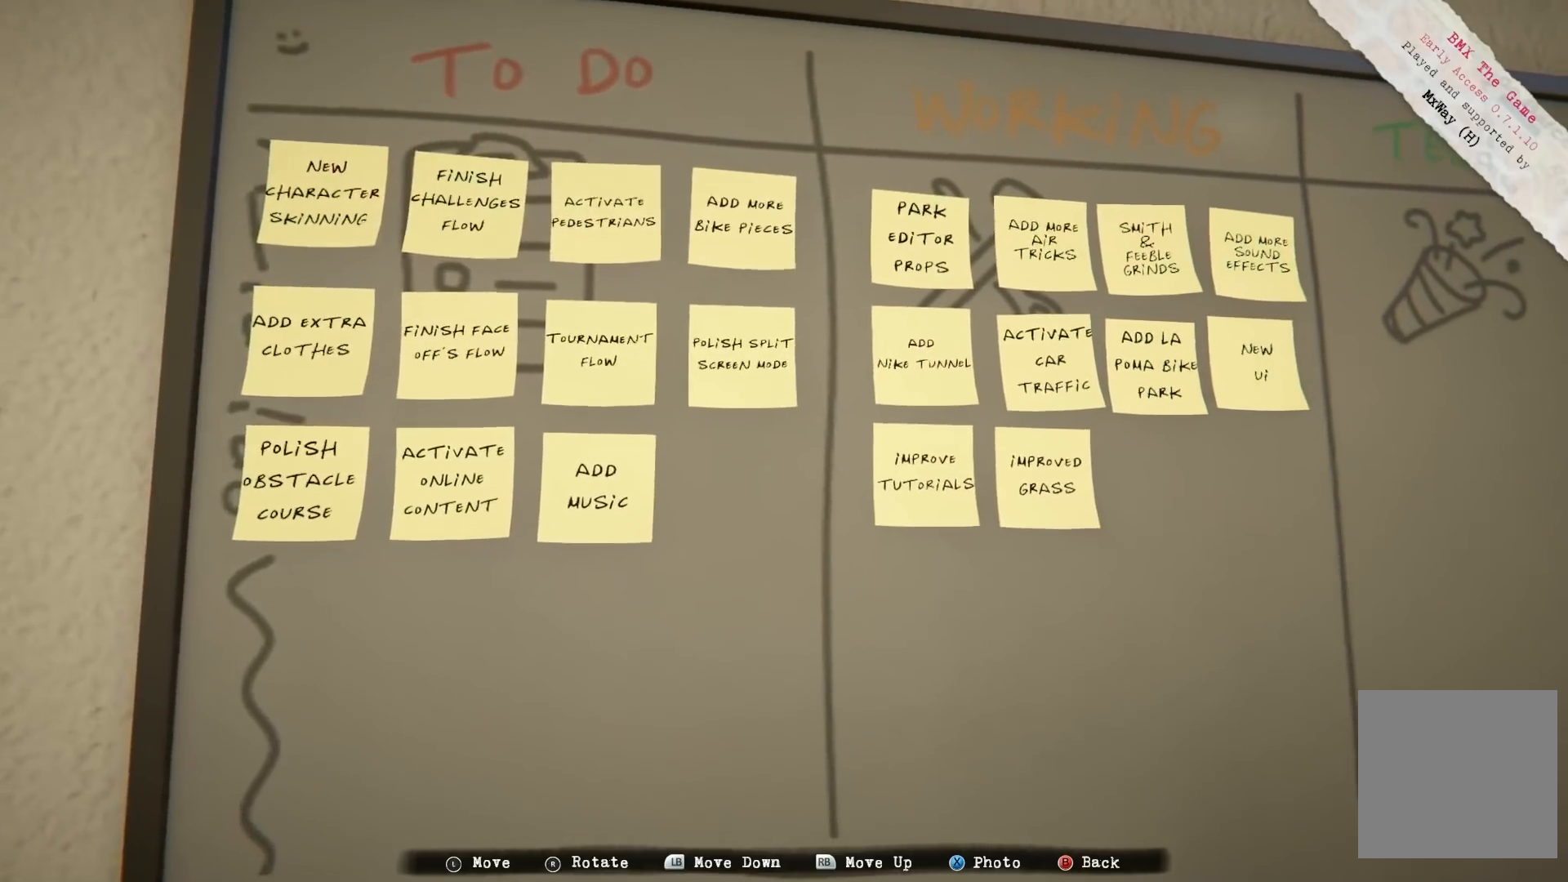
{"buttons": [], "left_stick": "right", "right_stick": "left", "events": [[150, "right_stick", "right"], [317, "right_stick", "center"], [417, "left_stick", "right"], [467, "right_stick", "left"]]}
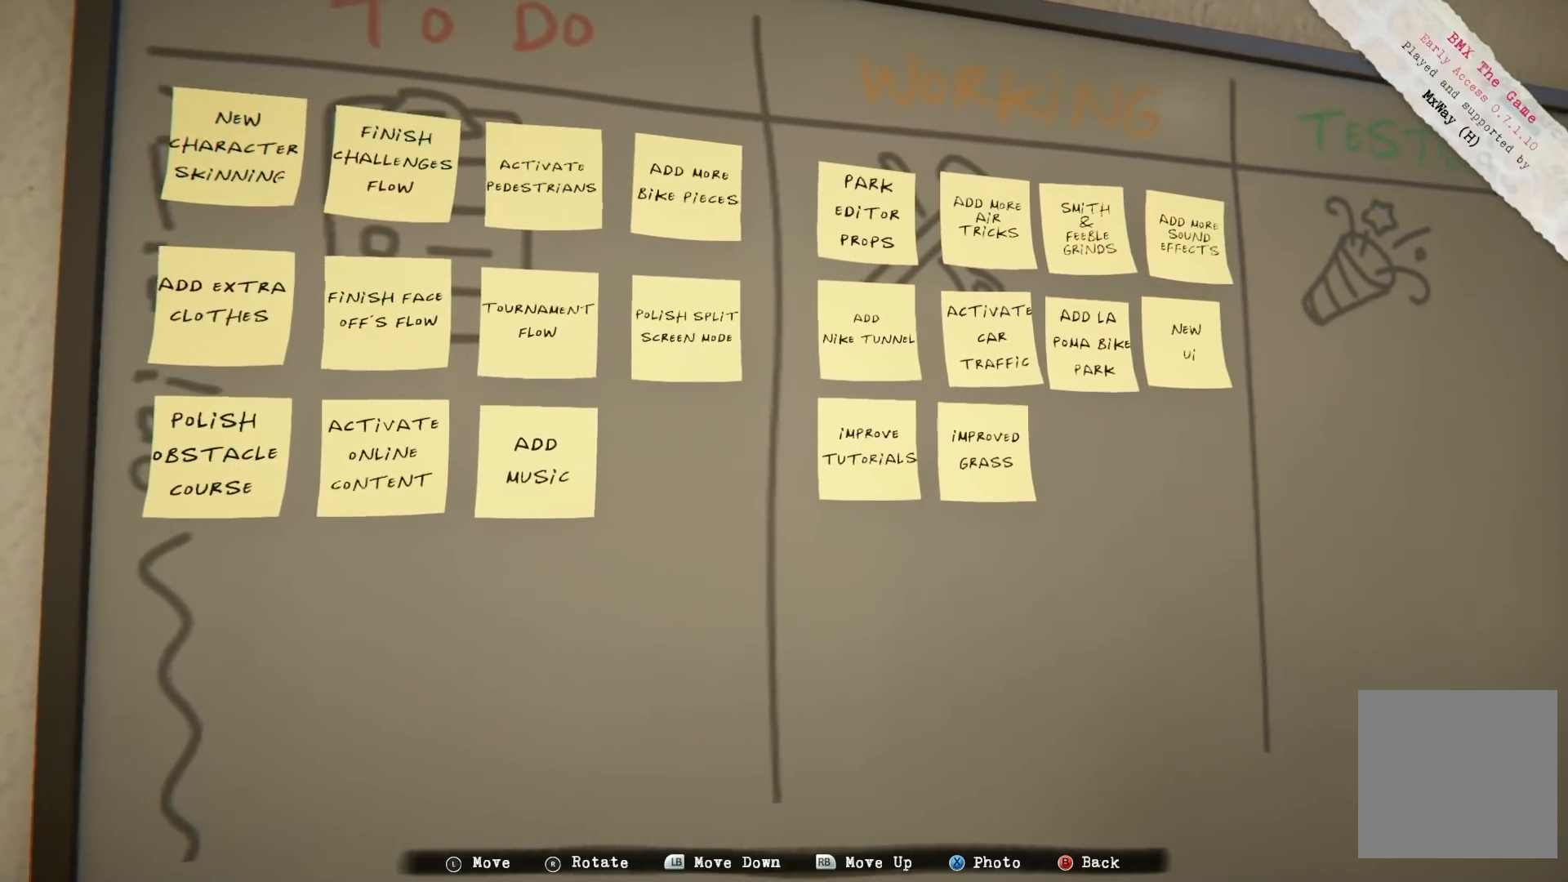
{"buttons": [], "left_stick": "right", "right_stick": "center", "events": [[333, "right_stick", "center"]]}
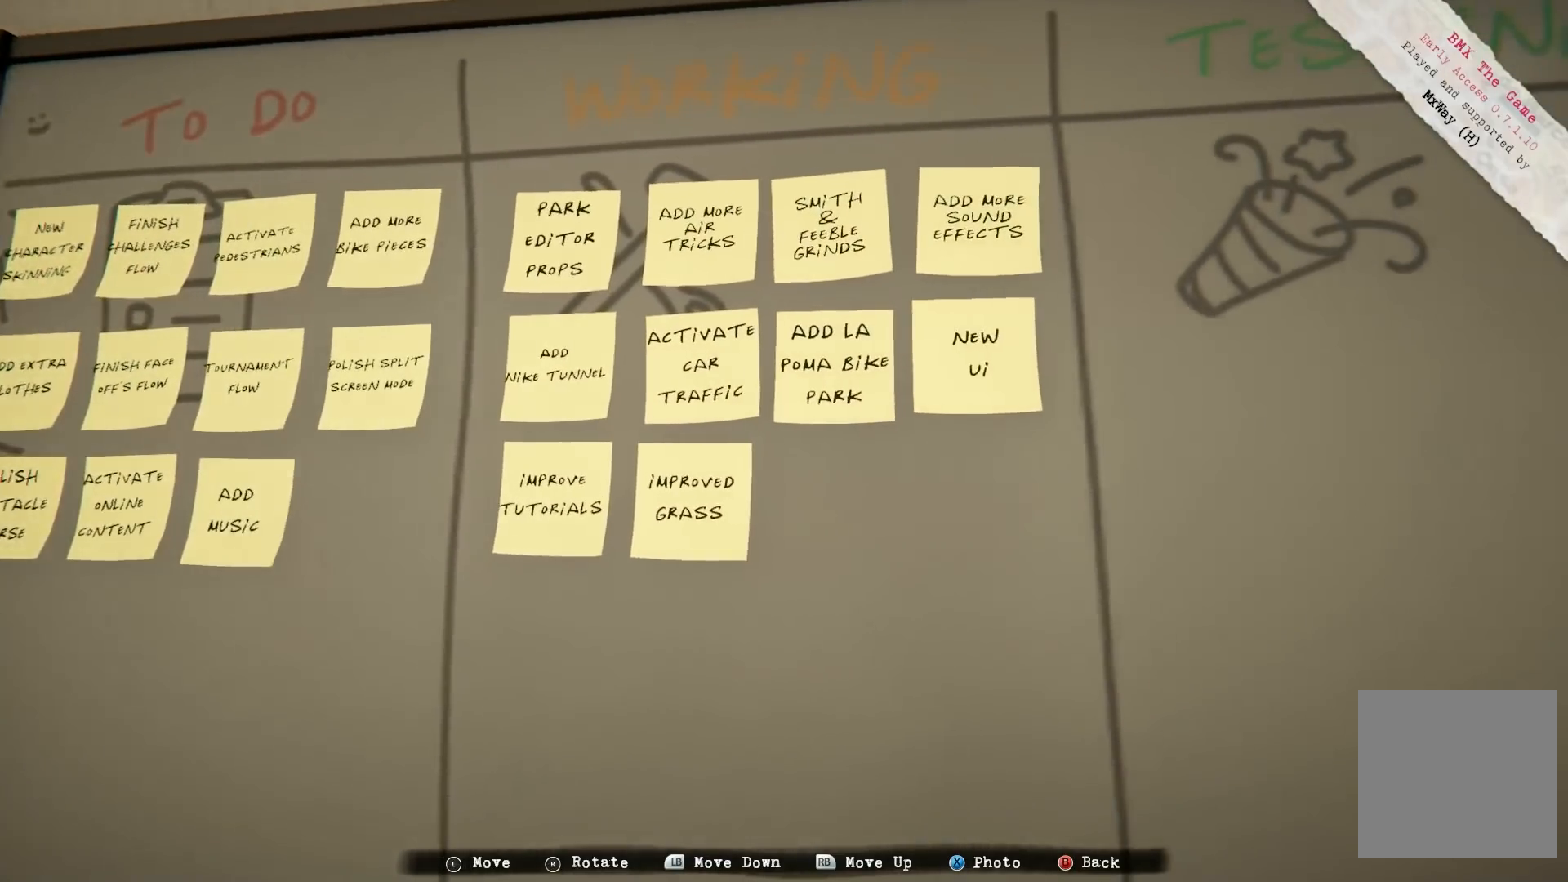
{"buttons": [], "left_stick": "center", "right_stick": "center", "events": [[83, "left_stick", "center"]]}
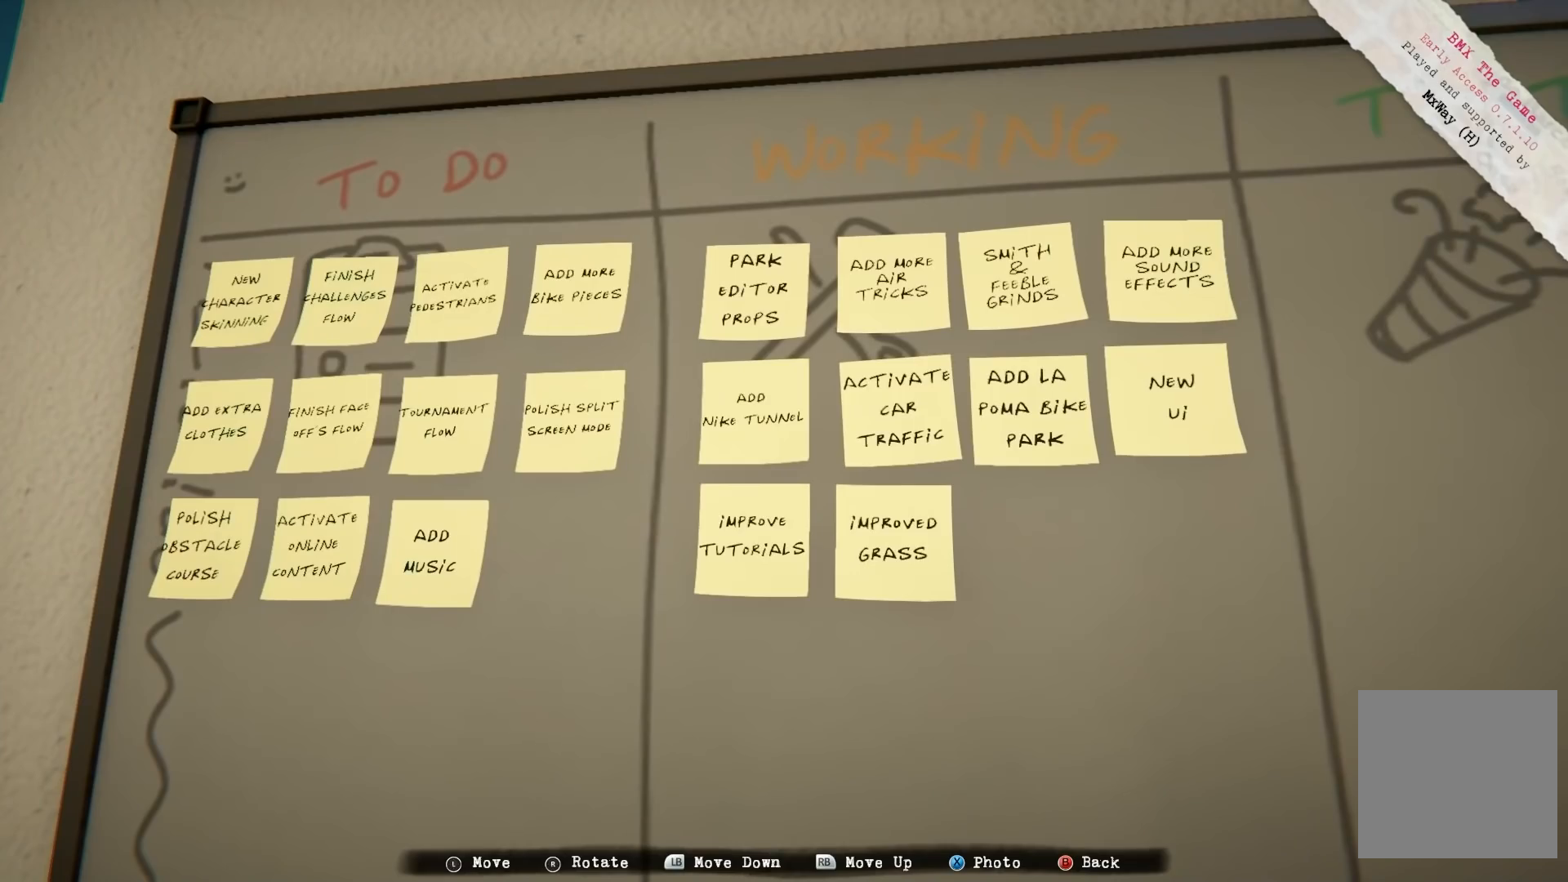
{"buttons": [], "left_stick": "center", "right_stick": "center", "events": []}
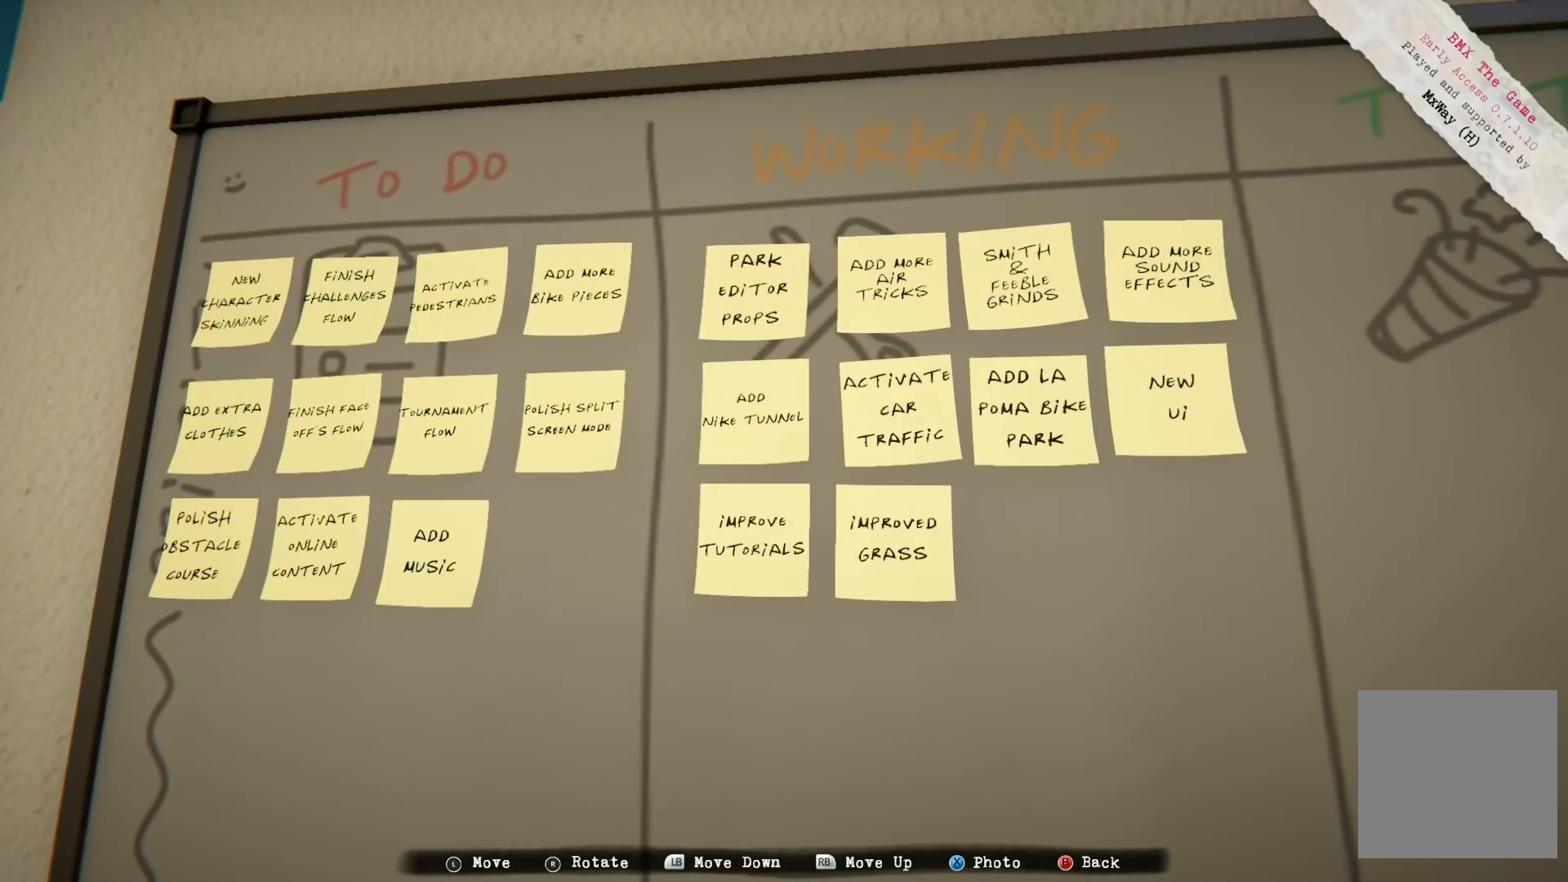
{"buttons": [], "left_stick": "center", "right_stick": "down-right", "events": [[433, "right_stick", "down-right"]]}
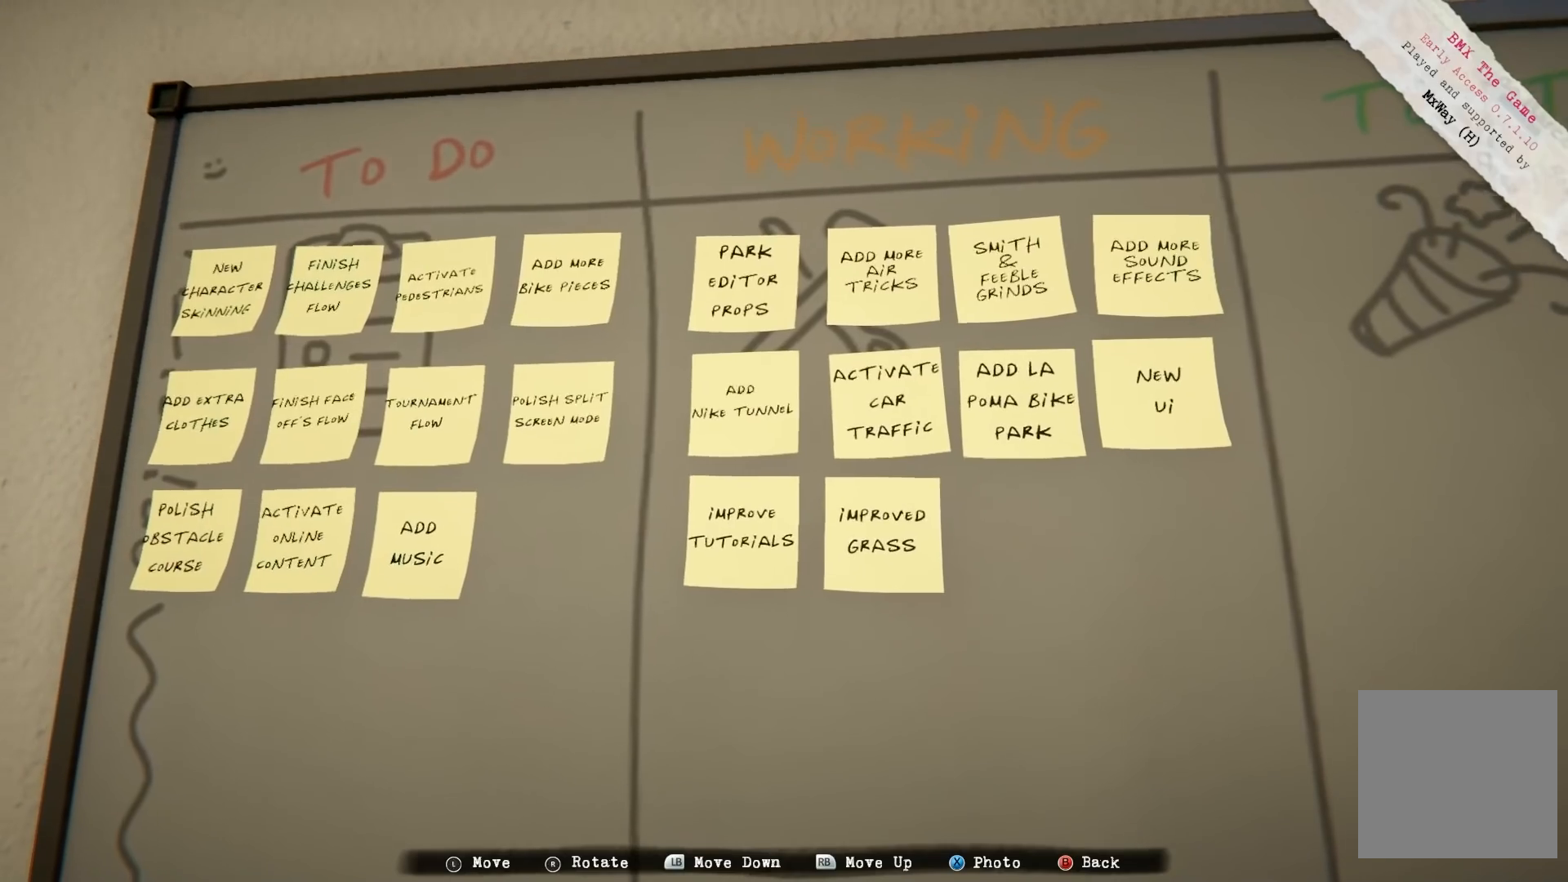
{"buttons": [], "left_stick": "down-left", "right_stick": "center", "events": [[400, "right_stick", "center"], [467, "left_stick", "down-left"]]}
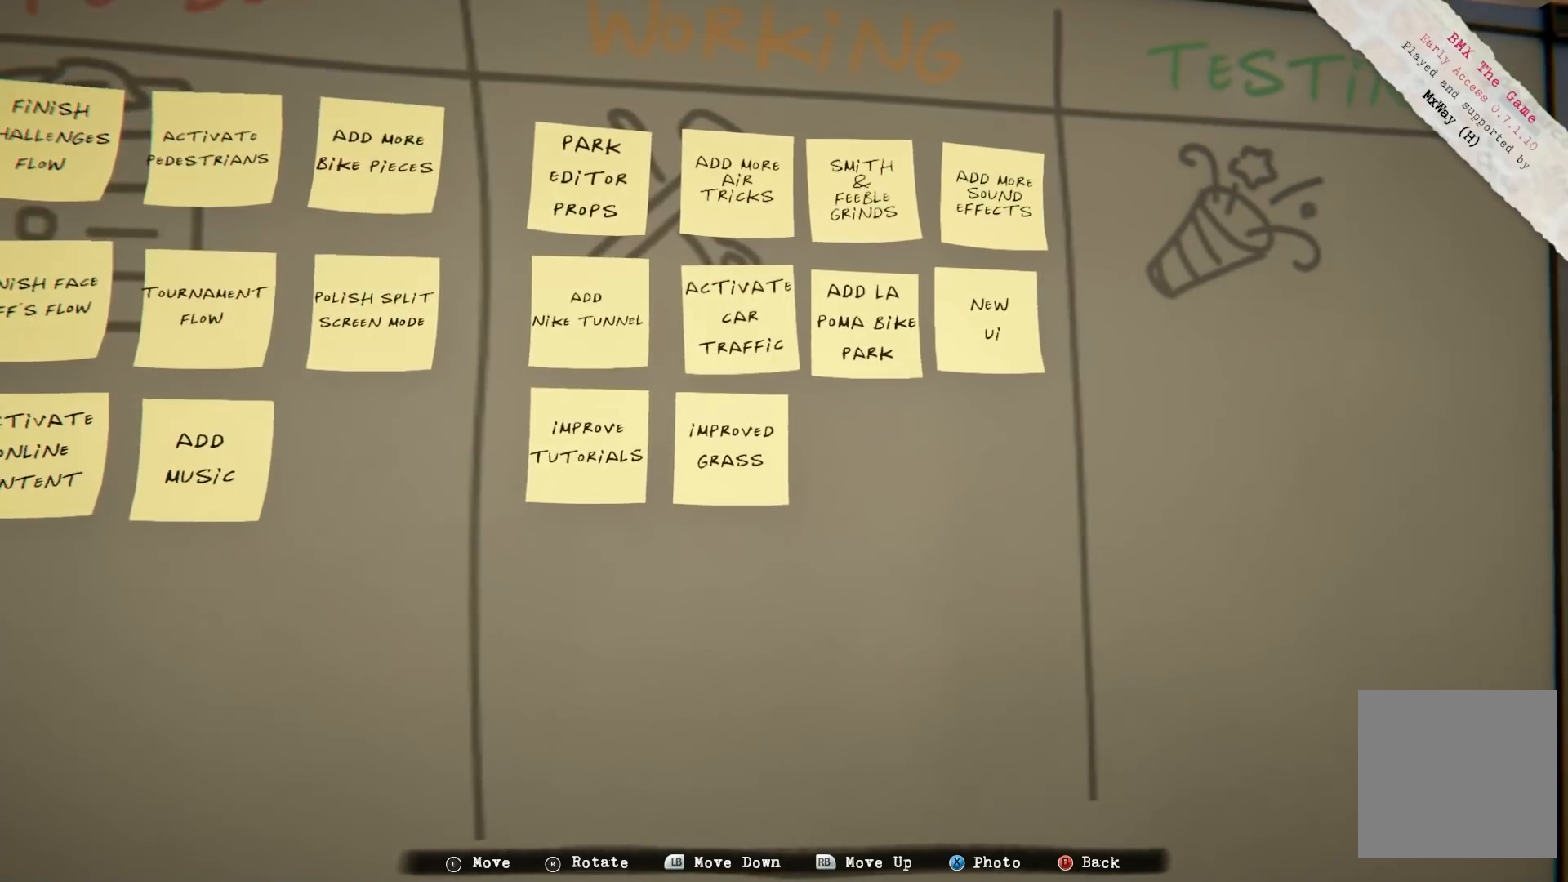
{"buttons": [], "left_stick": "down-left", "right_stick": "center", "events": []}
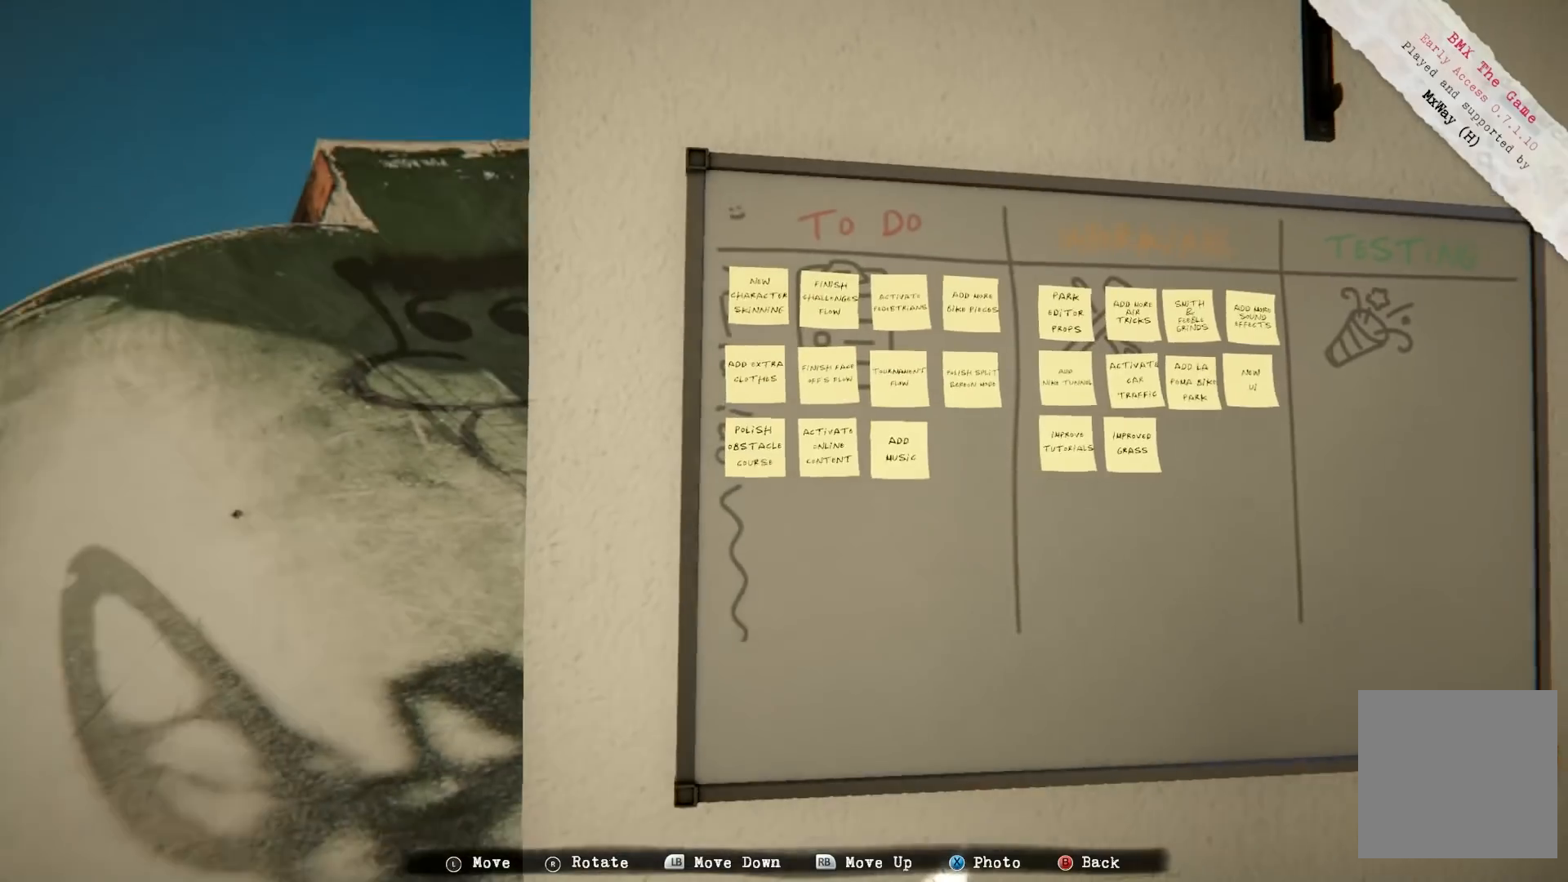
{"buttons": [], "left_stick": "center", "right_stick": "down", "events": [[167, "left_stick", "center"], [300, "right_stick", "down"]]}
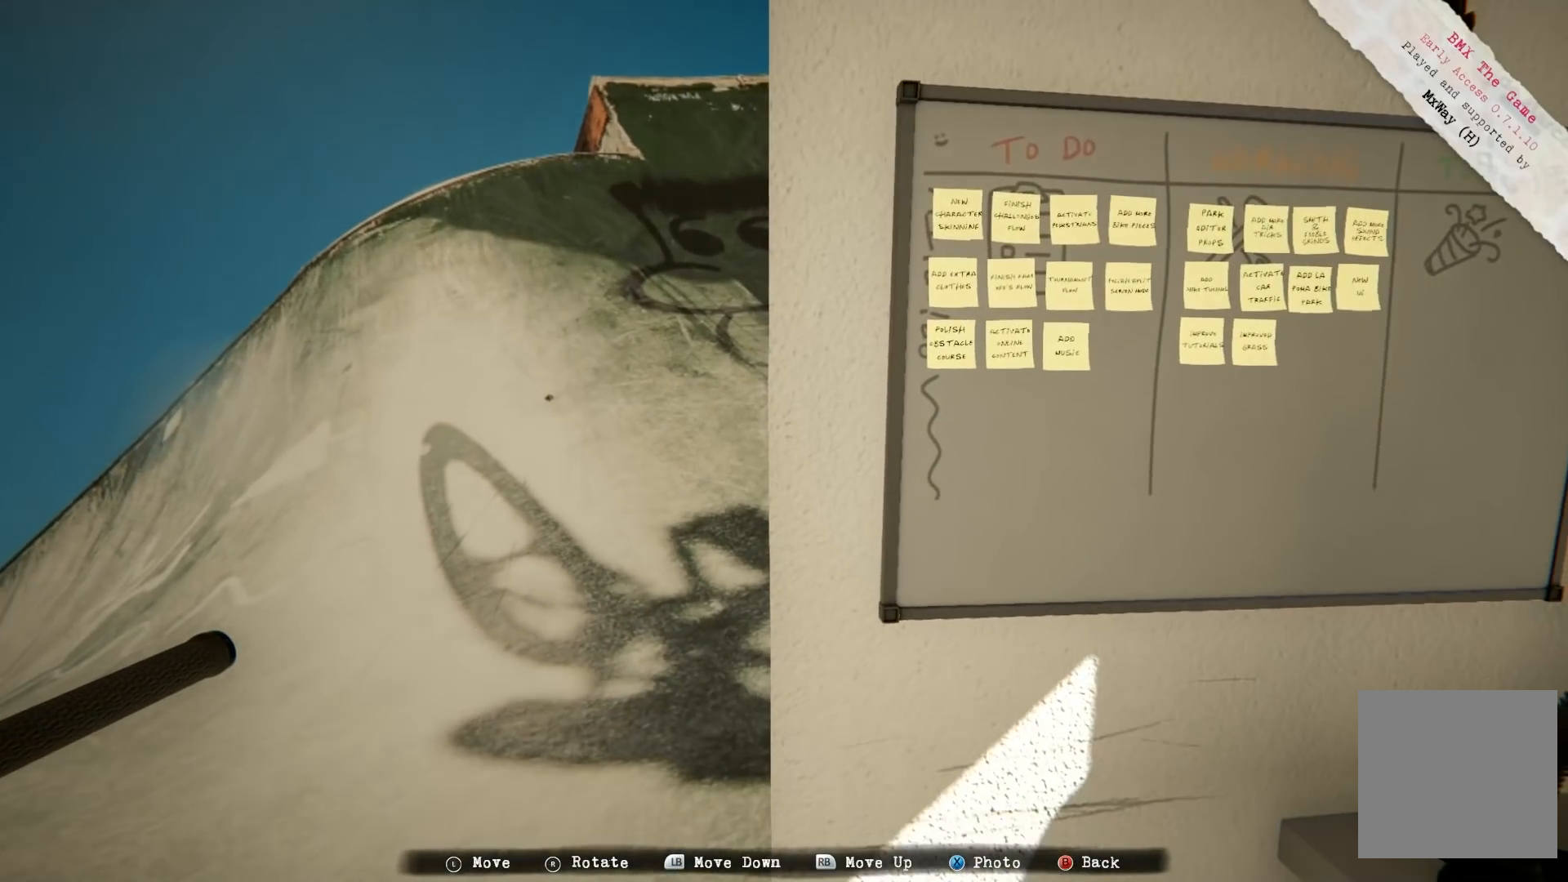
{"buttons": [], "left_stick": "down-left", "right_stick": "center", "events": [[33, "right_stick", "center"], [67, "left_stick", "left"], [117, "right_stick", "down"], [283, "left_stick", "down-left"], [317, "right_stick", "center"]]}
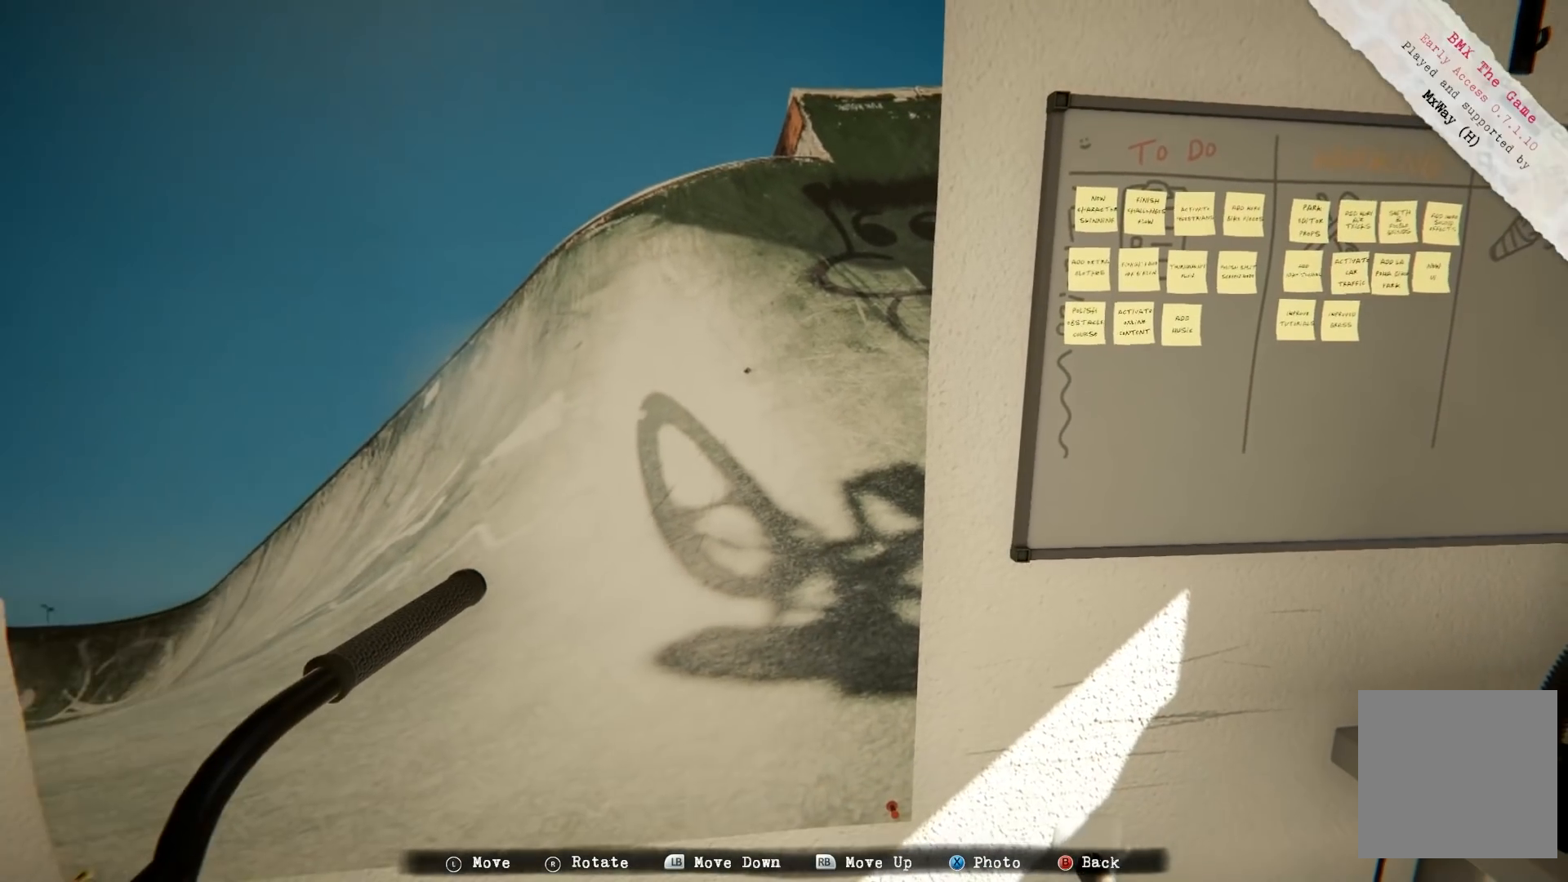
{"buttons": [], "left_stick": "center", "right_stick": "center", "events": [[33, "B", "down"], [33, "left_stick", "center"], [100, "B", "up"]]}
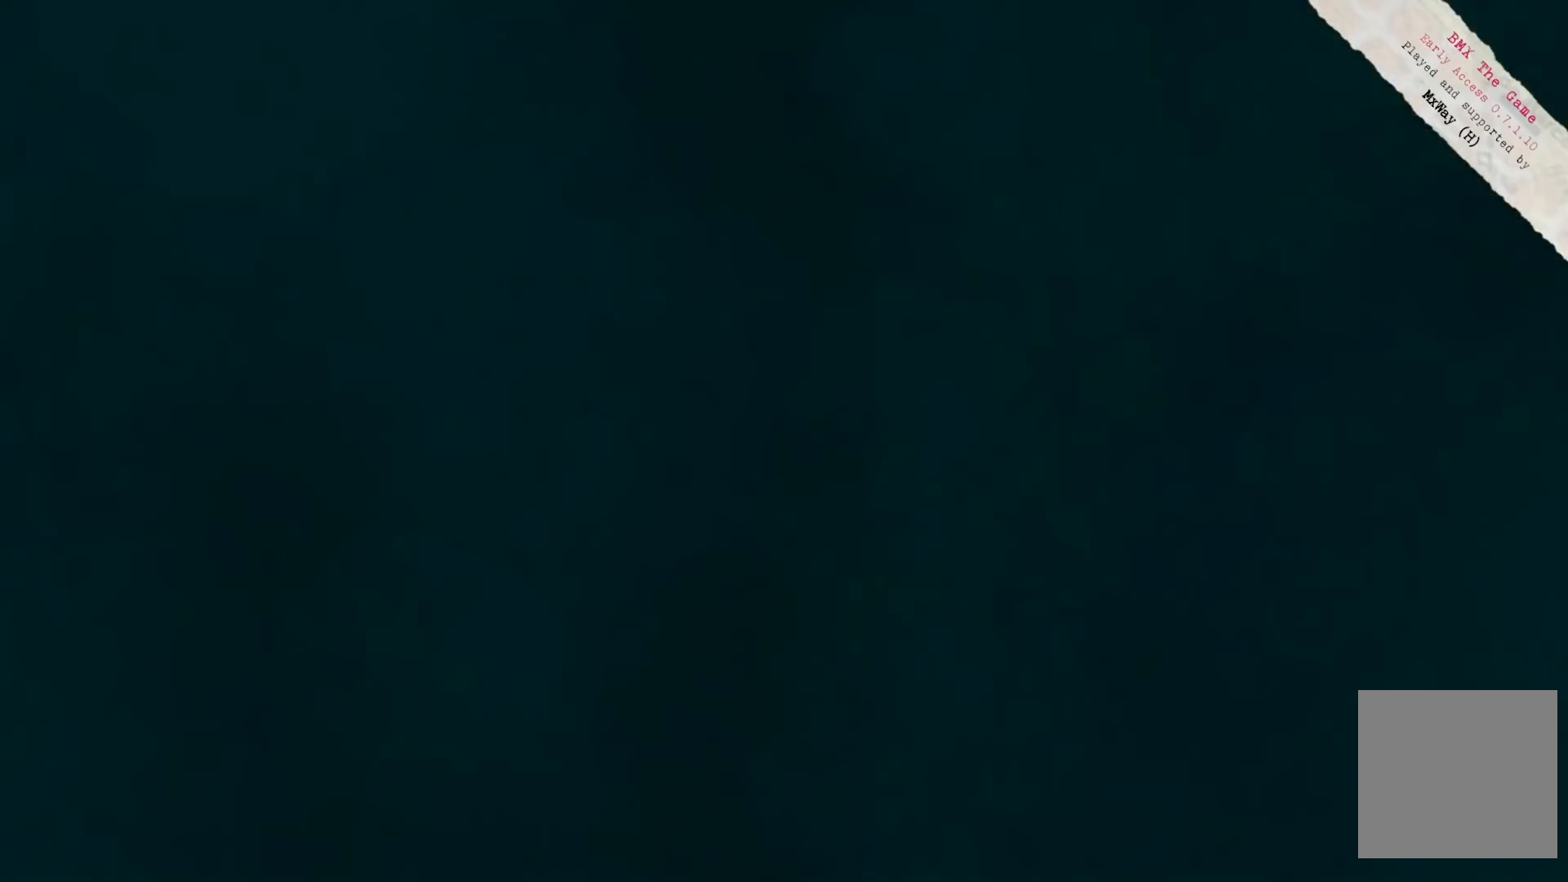
{"buttons": [], "left_stick": "center", "right_stick": "center", "events": []}
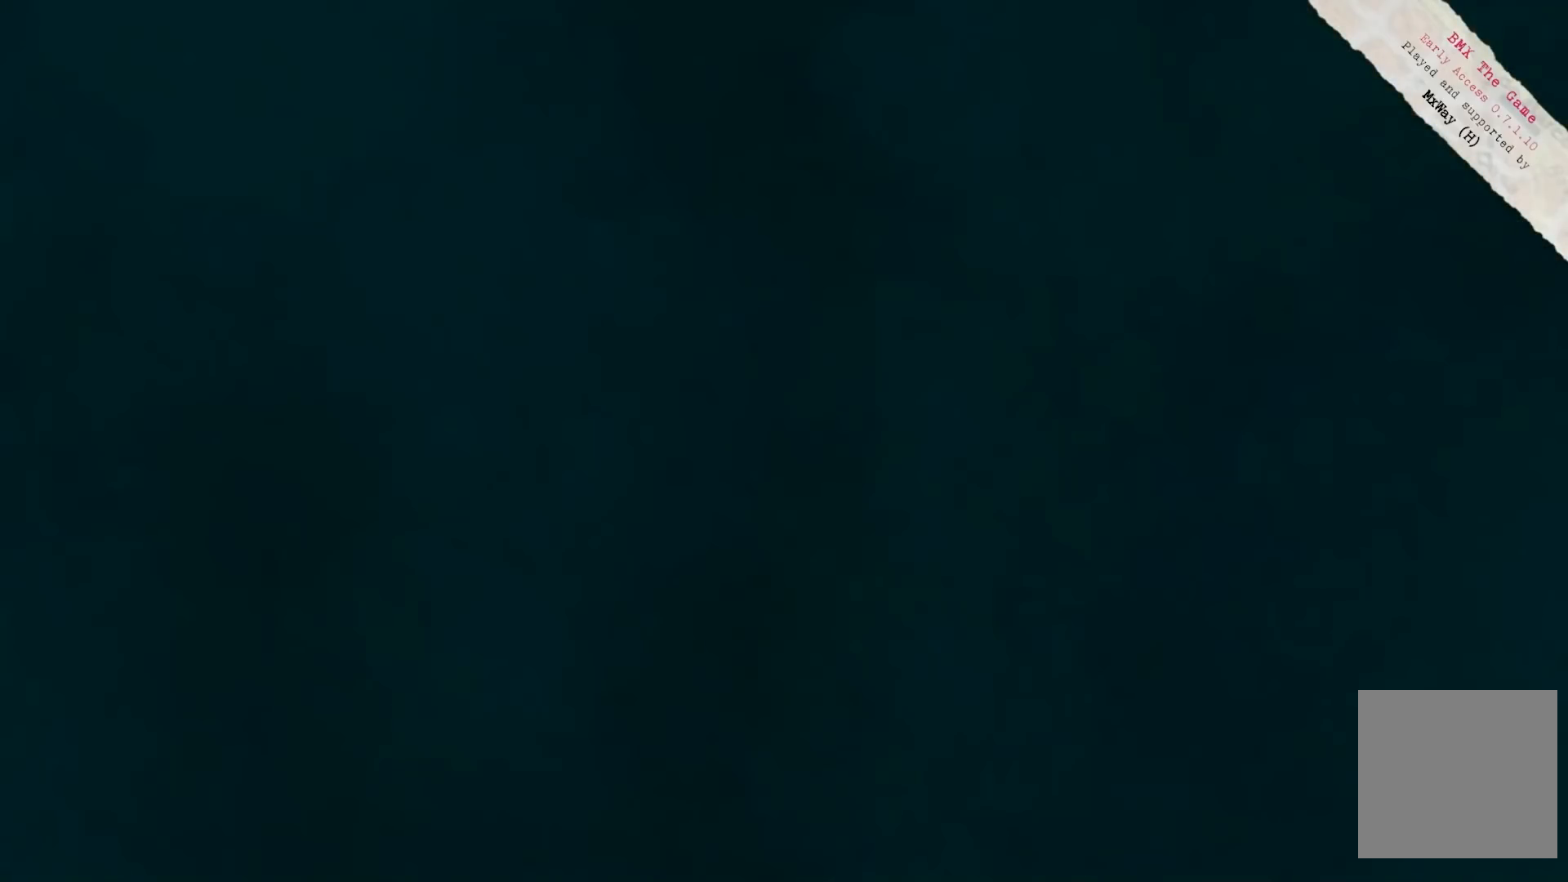
{"buttons": [], "left_stick": "center", "right_stick": "center", "events": []}
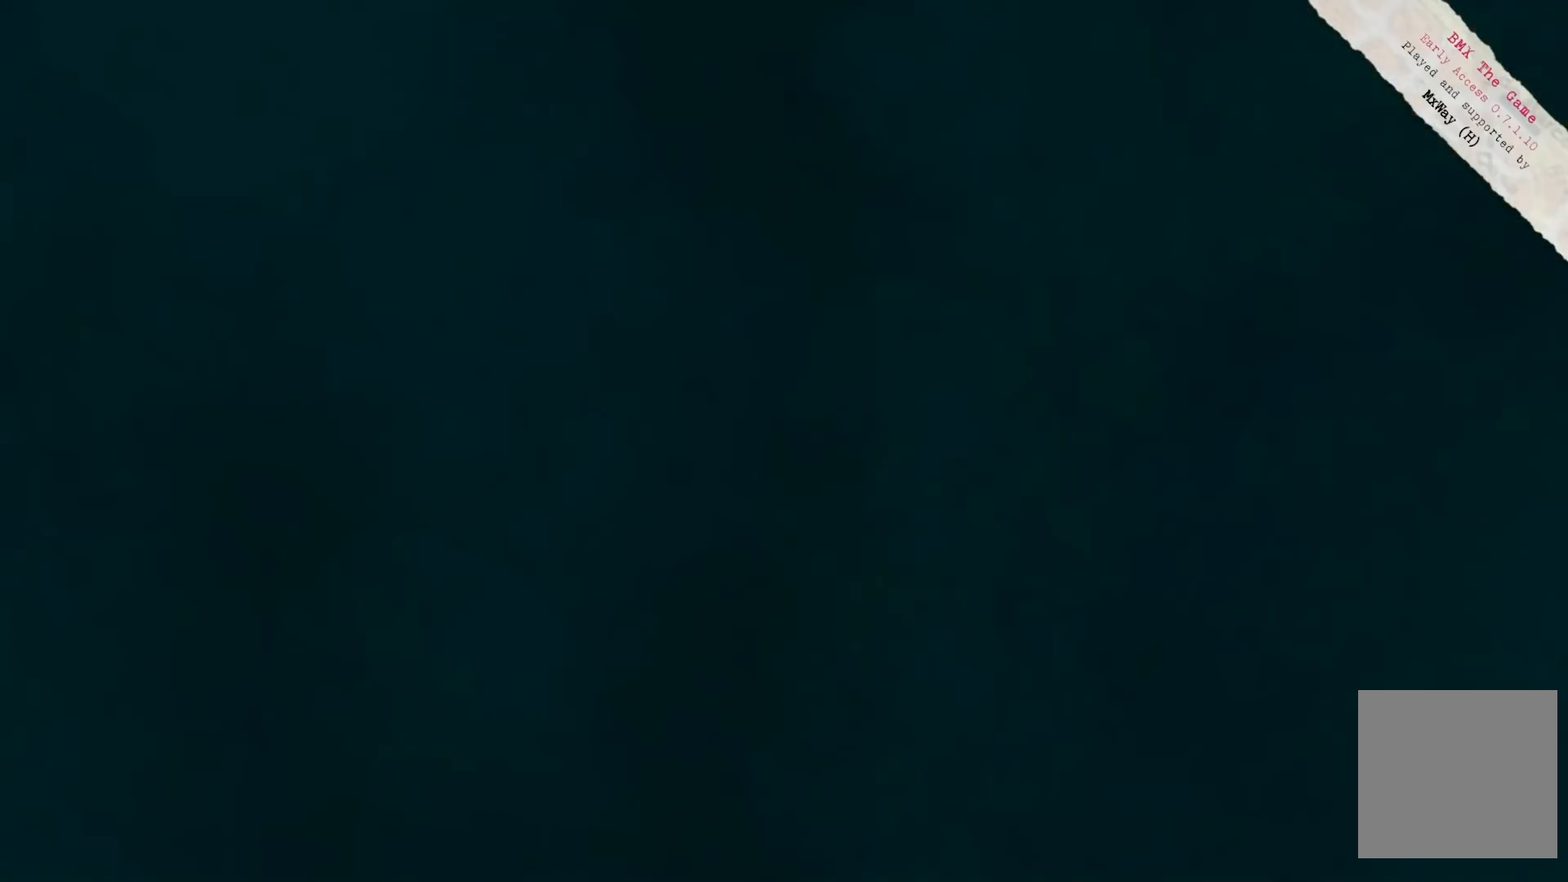
{"buttons": [], "left_stick": "center", "right_stick": "center", "events": []}
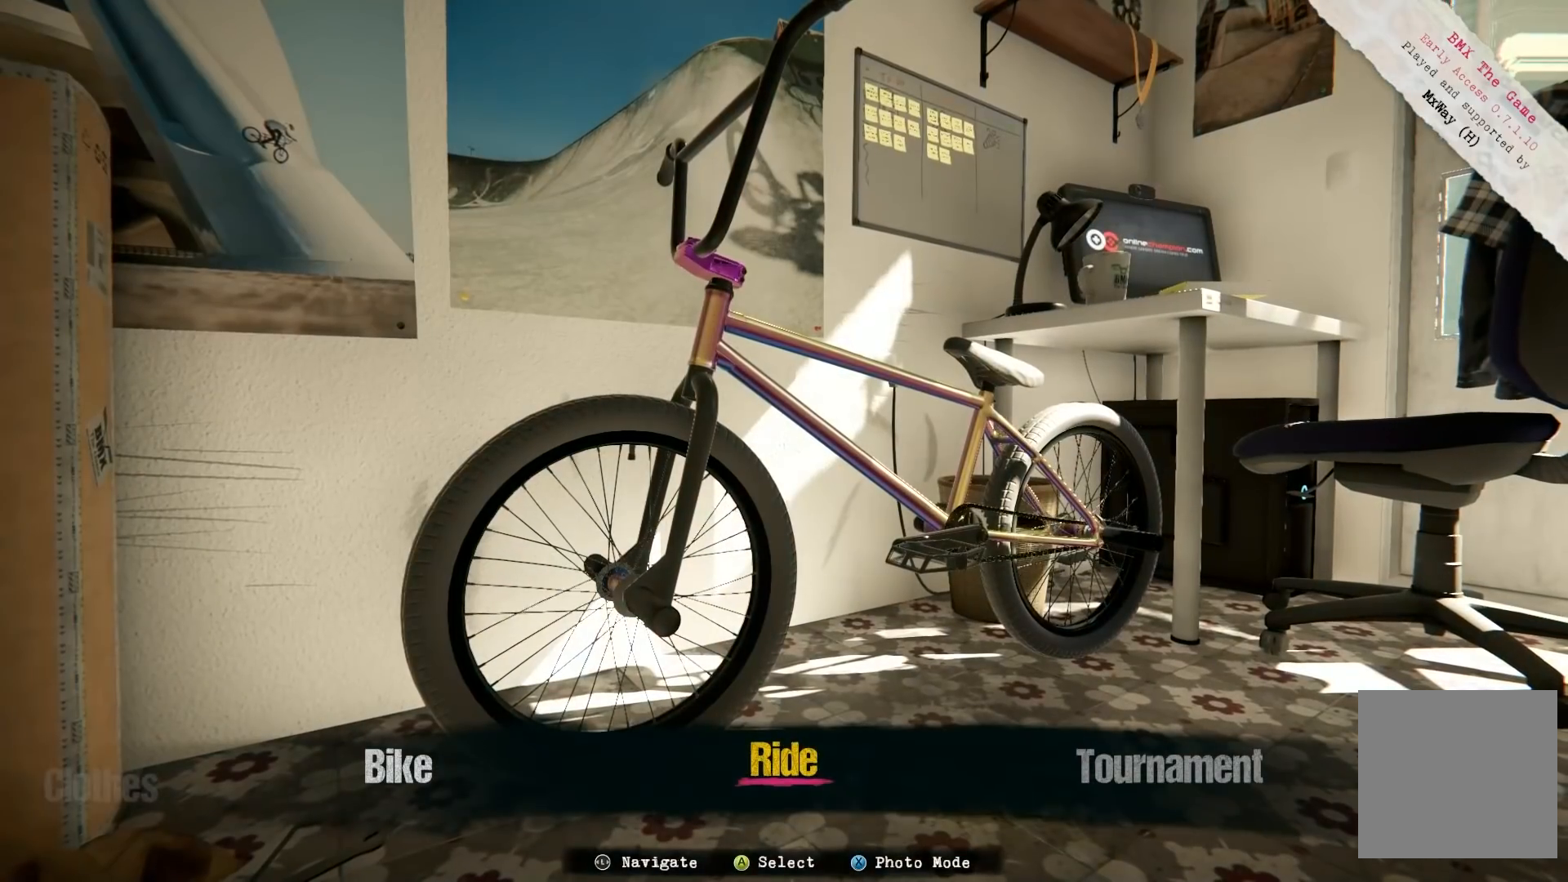
{"buttons": [], "left_stick": "center", "right_stick": "center", "events": []}
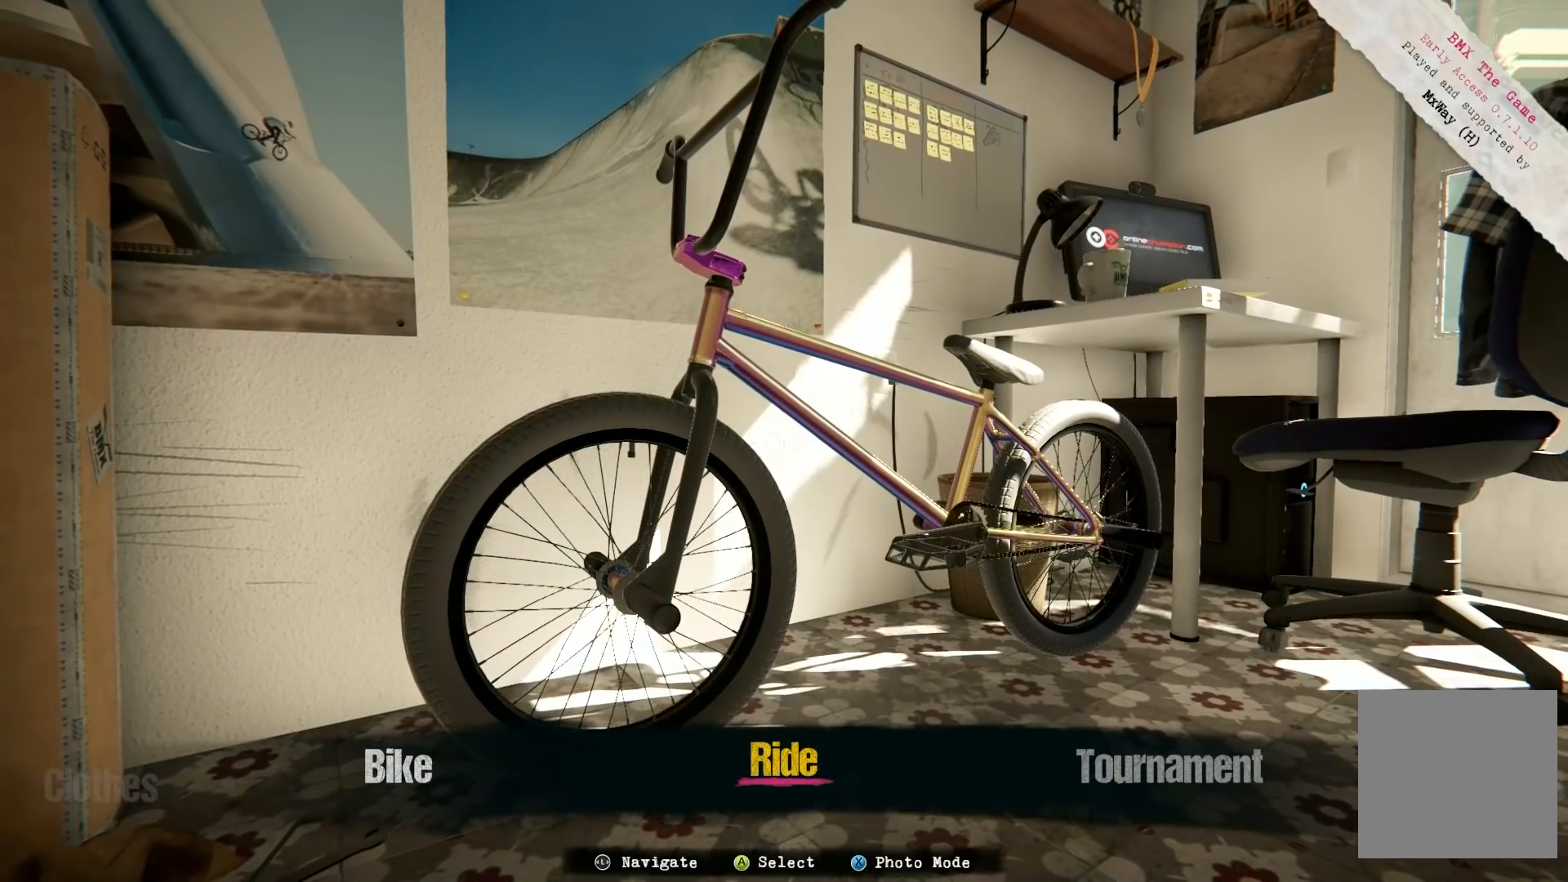
{"buttons": [], "left_stick": "center", "right_stick": "center", "events": []}
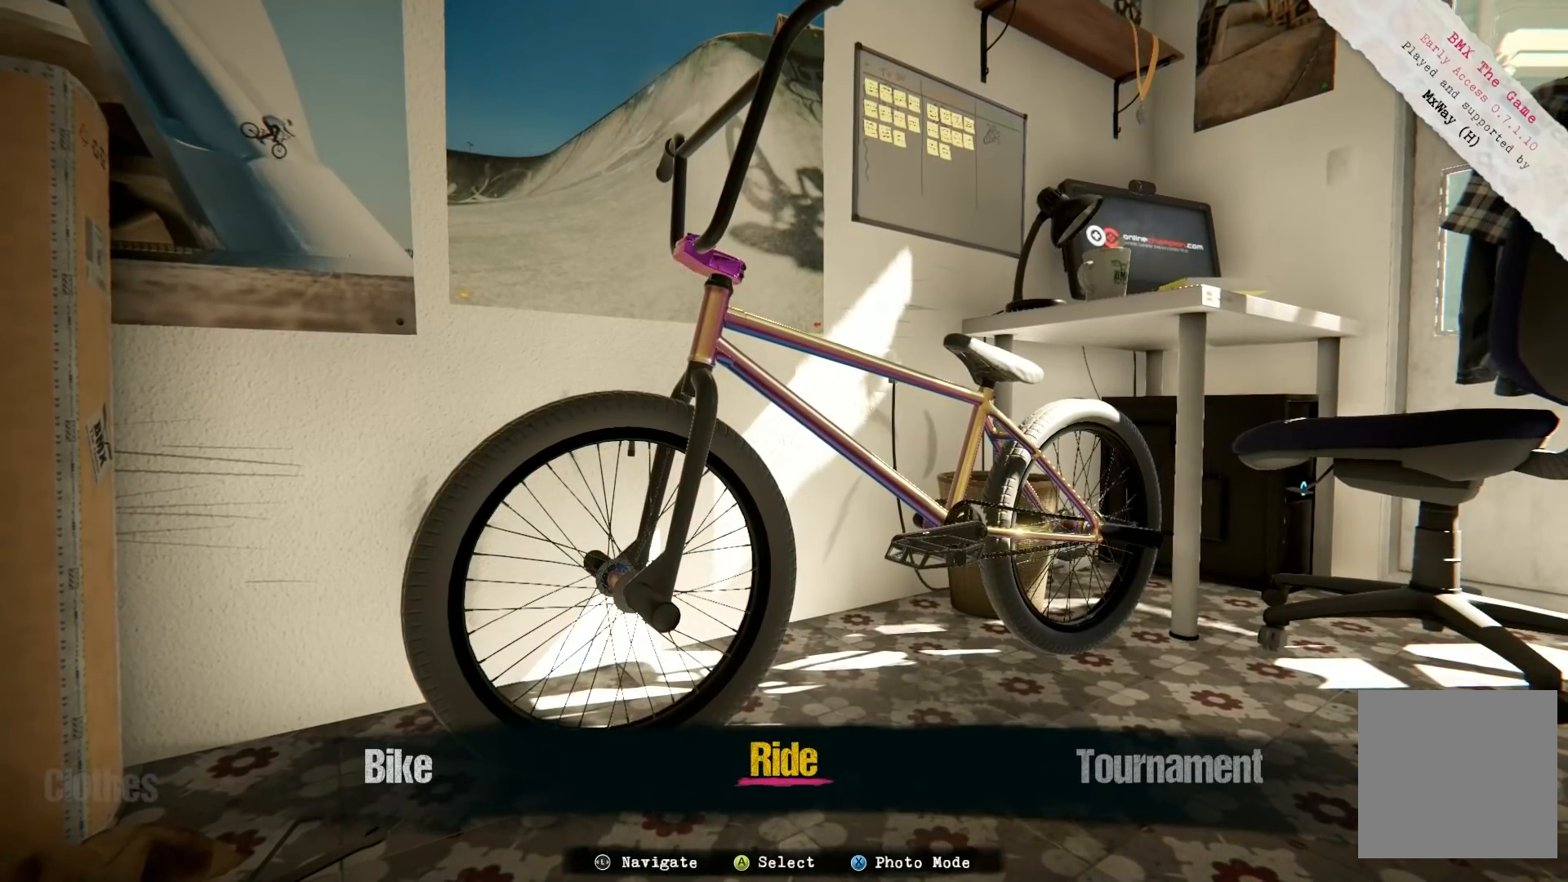
{"buttons": [], "left_stick": "center", "right_stick": "center", "events": []}
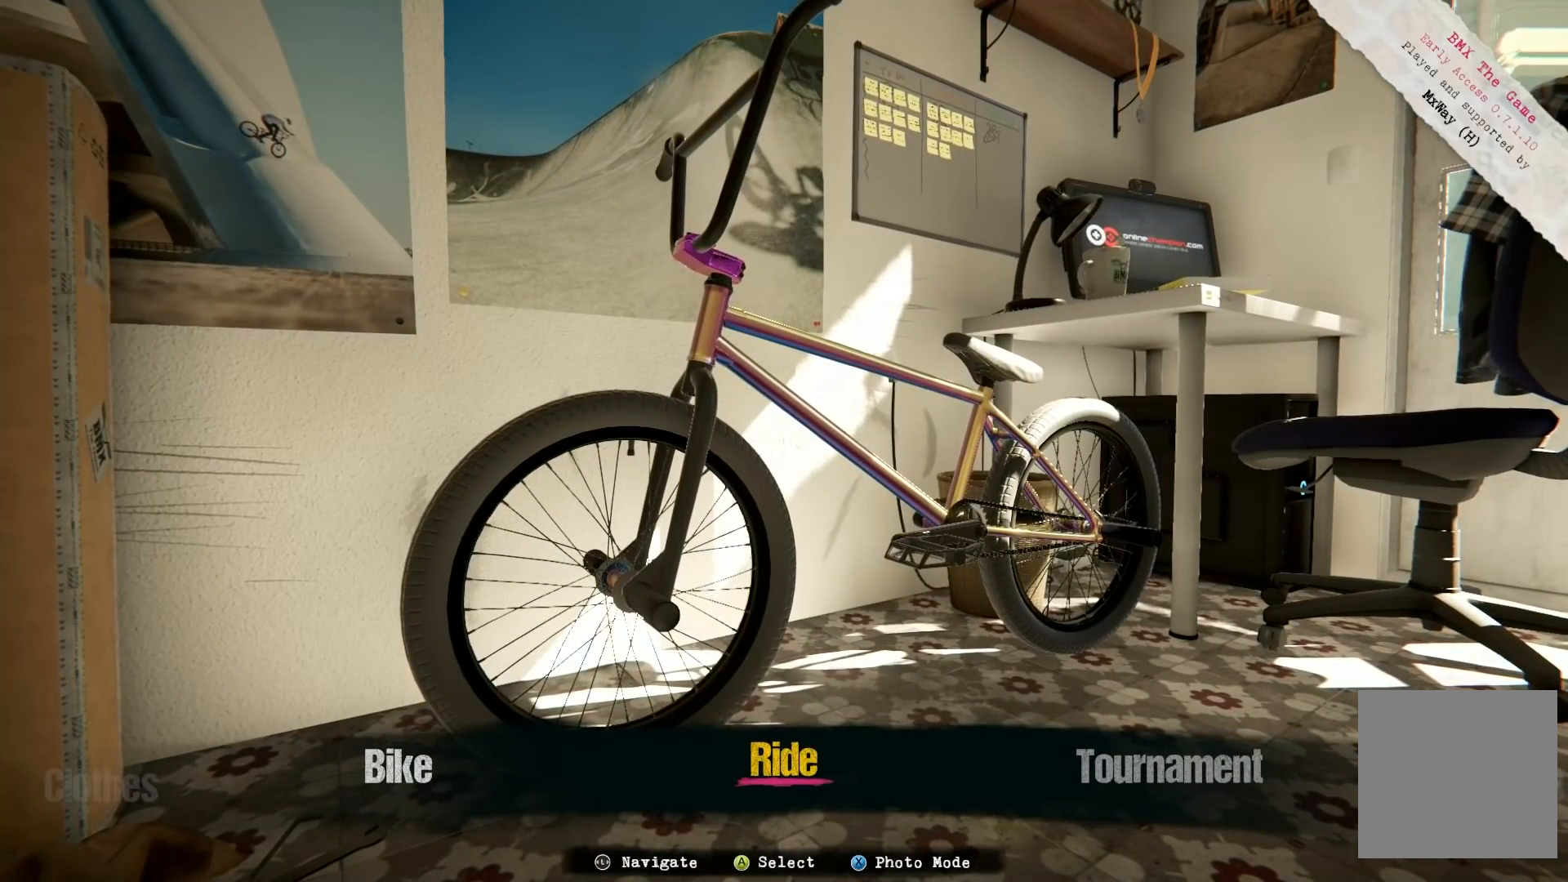
{"buttons": [], "left_stick": "center", "right_stick": "center", "events": []}
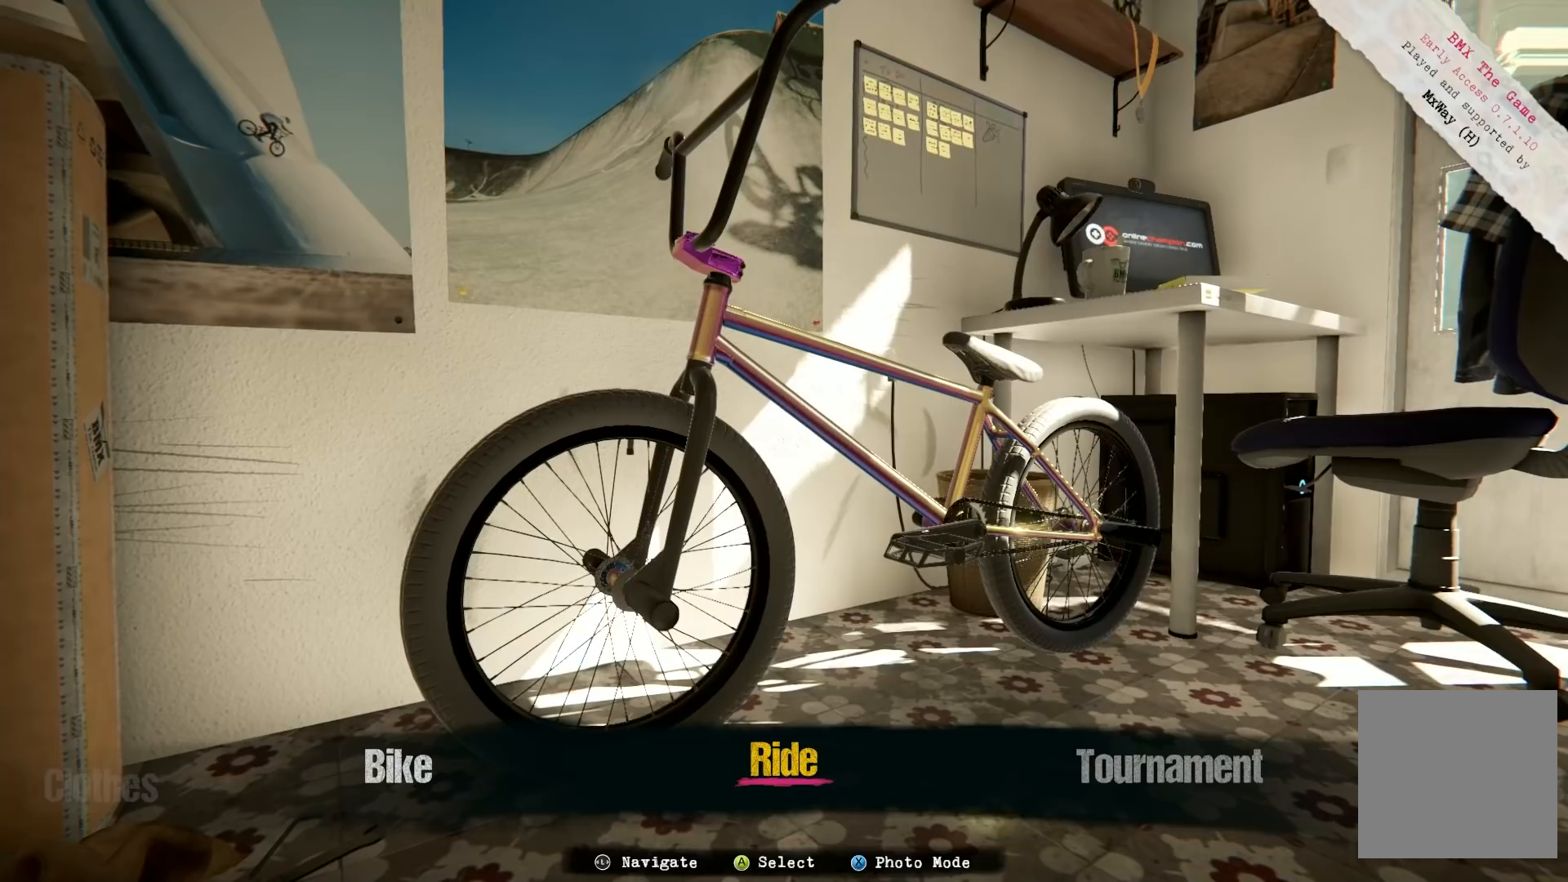
{"buttons": [], "left_stick": "center", "right_stick": "center", "events": []}
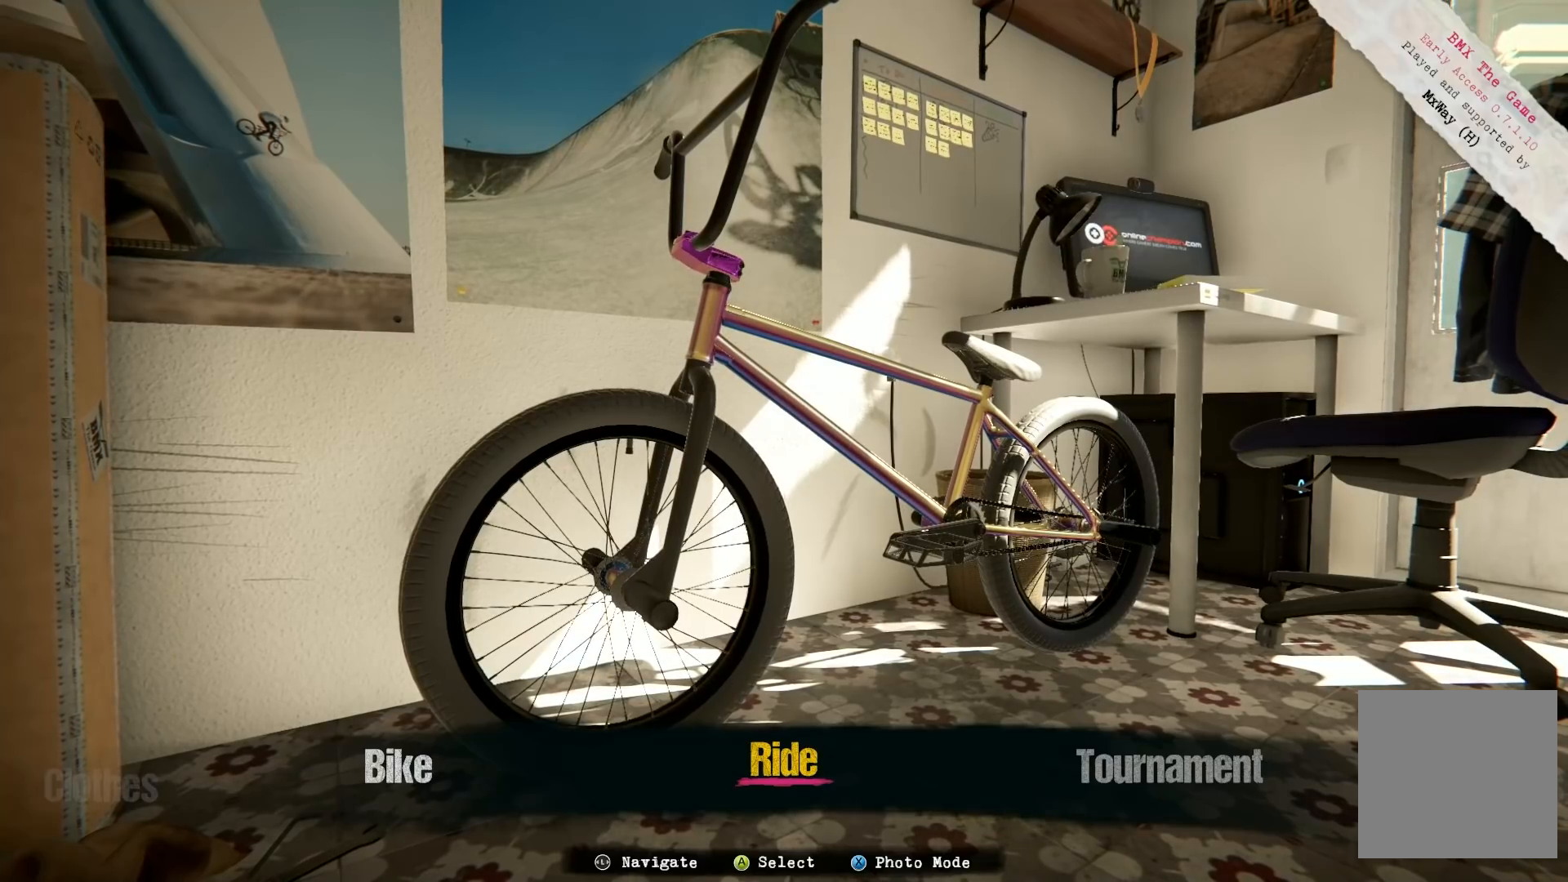
{"buttons": [], "left_stick": "center", "right_stick": "center", "events": [[67, "A", "down"], [200, "A", "up"]]}
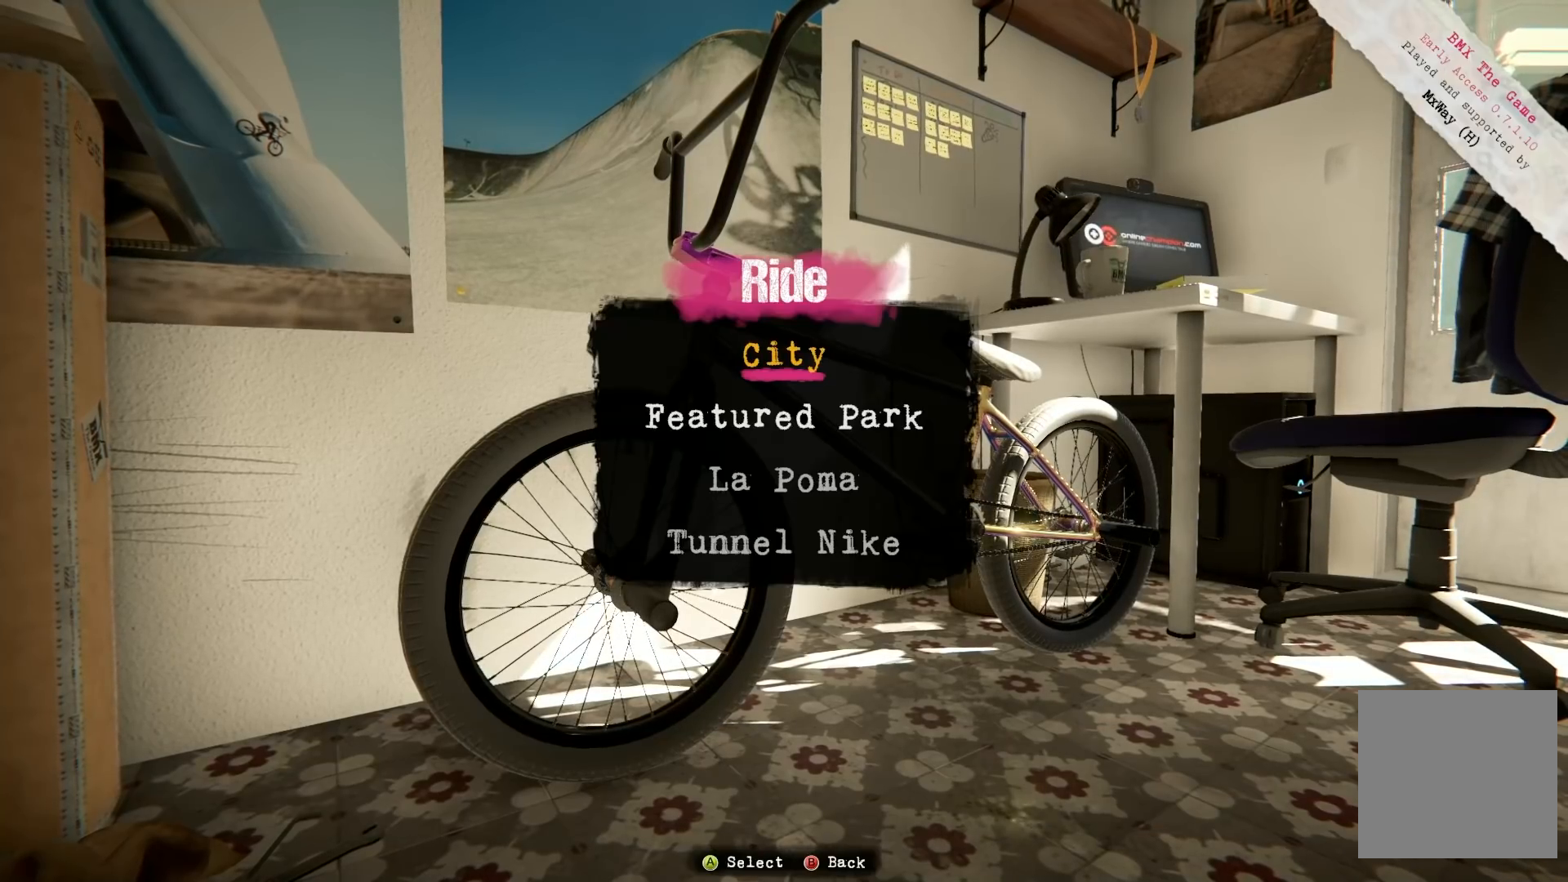
{"buttons": [], "left_stick": "center", "right_stick": "center", "events": [[133, "left_stick", "down"], [267, "left_stick", "center"], [450, "A", "down"], [500, "A", "up"]]}